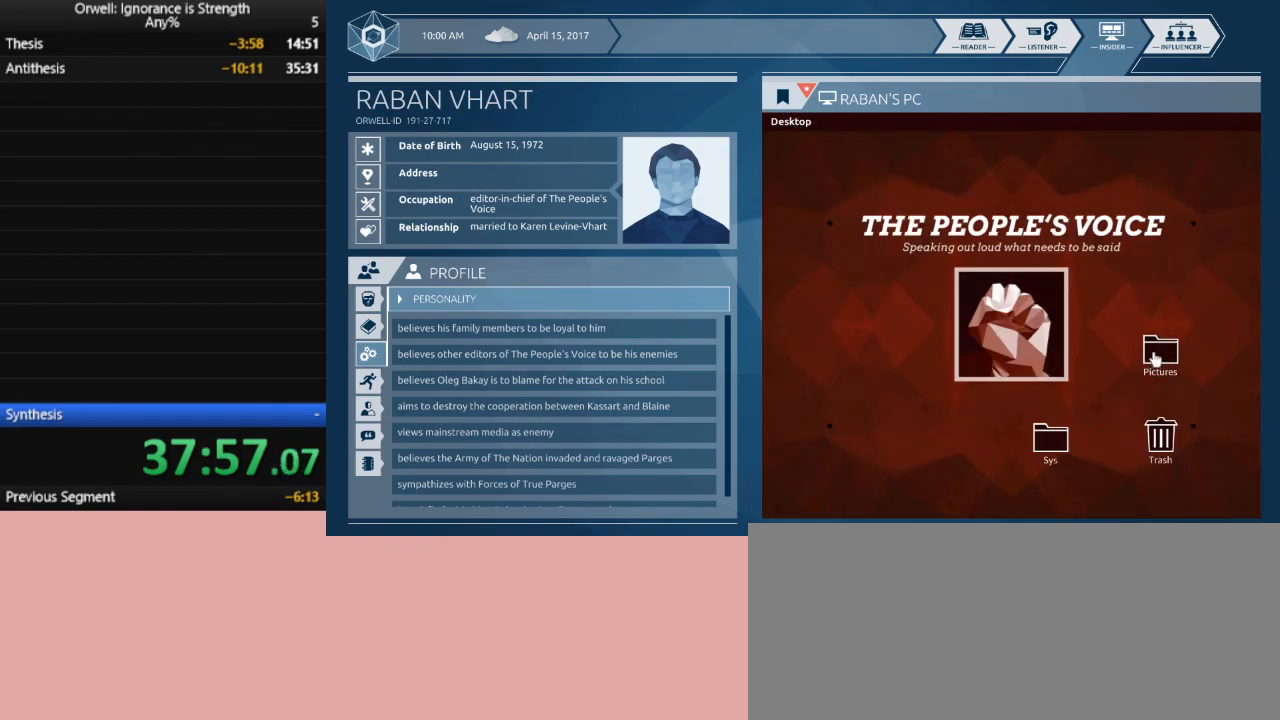
Gameplay with keyboard and mouse; each line is a JSON object with the keys and mouse buttons held at the frame after it. "events" lists presses ("down") and releases ("up") of ".", "/", "0", "1", "2", "3", "4", "5", "6", "7", "8", "9", "a", "alt_l", "alt_r", "b", "backslash", "backspace", "c", "caps_lock", "comma", "ctrl_l", "ctrl_r", "d", "down", "e", "equals", "escape", "f", "f1", "f10", "f11", "f12", "f2", "f3", "f4", "f5", "f6", "f7", "f8", "f9", "g", "h", "i", "j", "k", "l", "lbracket", "left", "m", "minus", "n", "num0", "num1", "num2", "num3", "num4", "num5", "num6", "num7", "num8", "num9", "o", "p", "q", "quote", "r", "rbracket", "return", "right", "s", "semicolon", "shift_l", "shift_r", "space", "super", "t", "tab", "tilde", "u", "up", "v", "w", "x", "y", "z", "mouse_left" and "mouse_right" between this image and that frame as [ms after this image, input, new state], when the widget could be followed in between. "mouse_left", "mouse_right" = the "left", "right" buttons of the "mouse" list. No other keys are recorded. Mouse movement is not recorded.
{"keys": [], "mouse": [], "events": []}
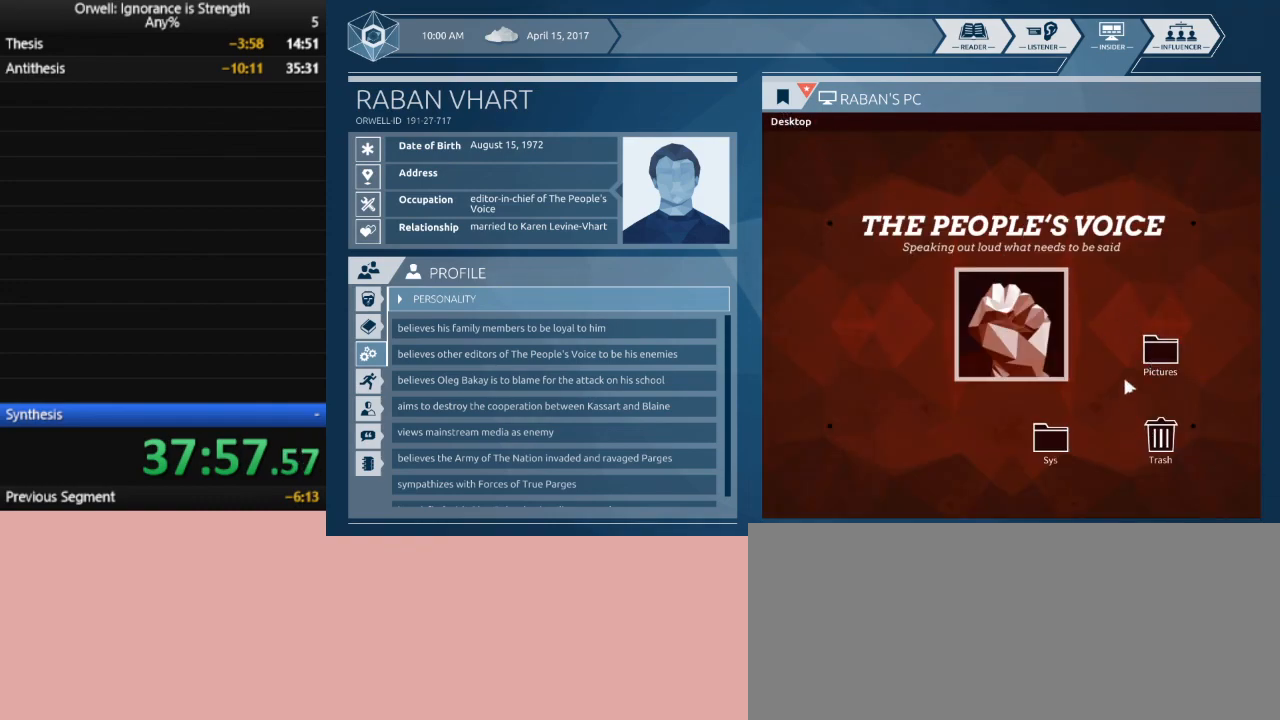
{"keys": [], "mouse": [], "events": [[233, "mouse_left", "down"], [317, "mouse_left", "up"]]}
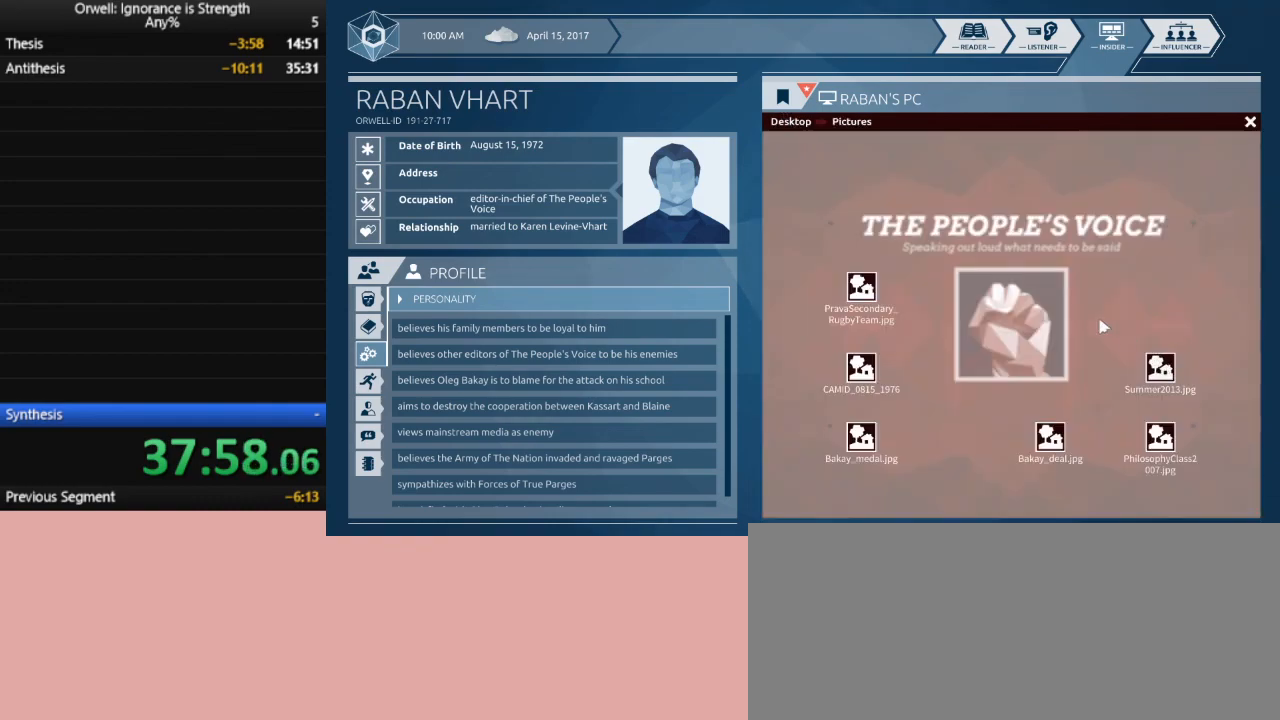
{"keys": [], "mouse": ["left"], "events": [[483, "mouse_left", "down"]]}
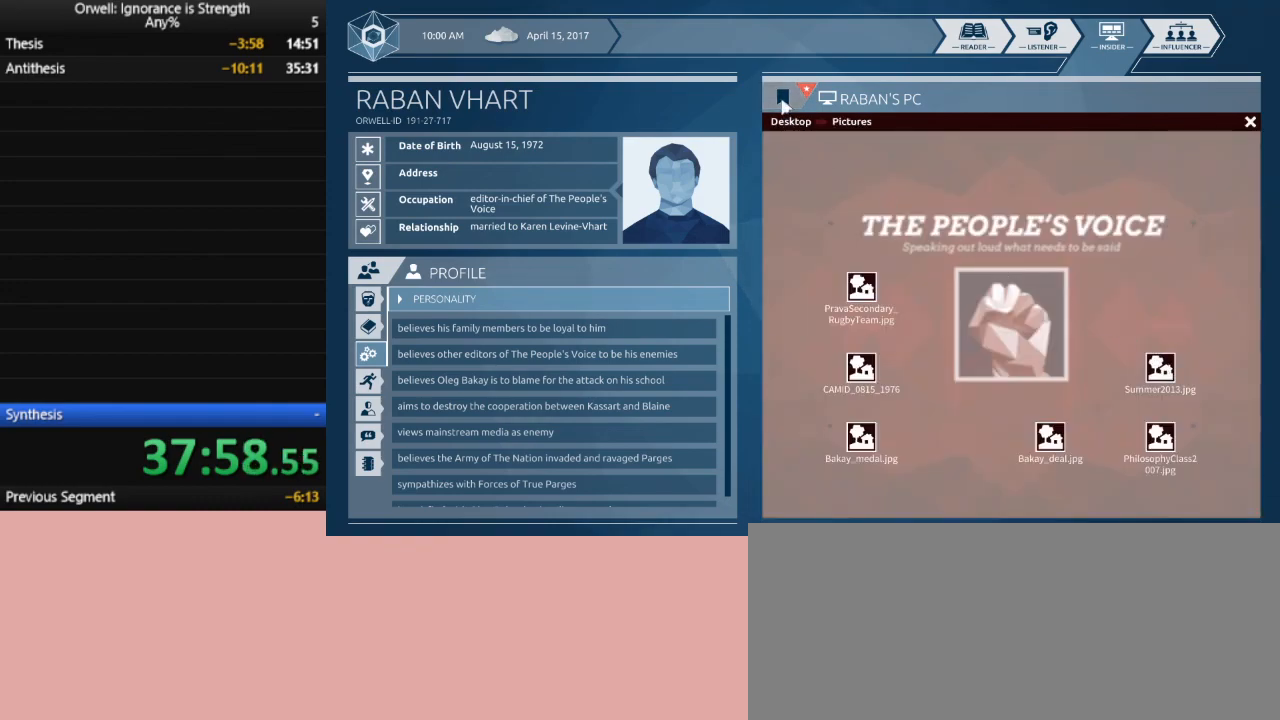
{"keys": [], "mouse": [], "events": [[33, "mouse_left", "up"]]}
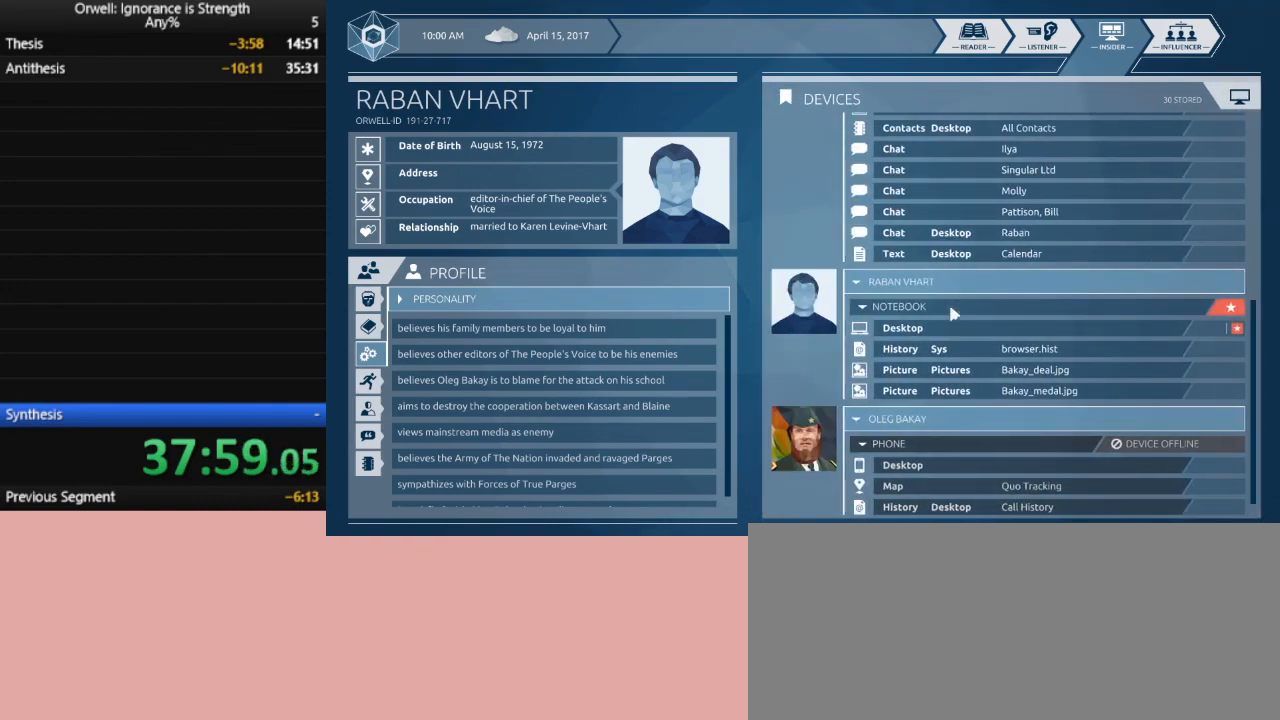
{"keys": [], "mouse": [], "events": []}
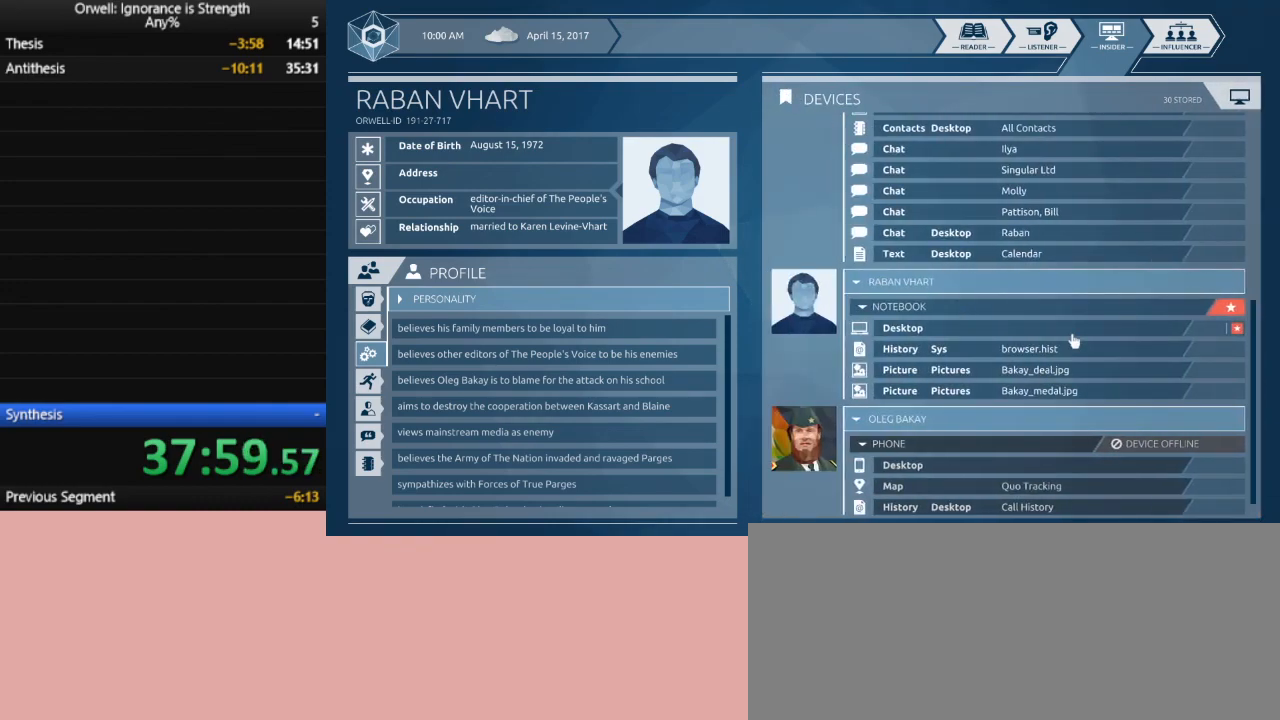
{"keys": [], "mouse": [], "events": []}
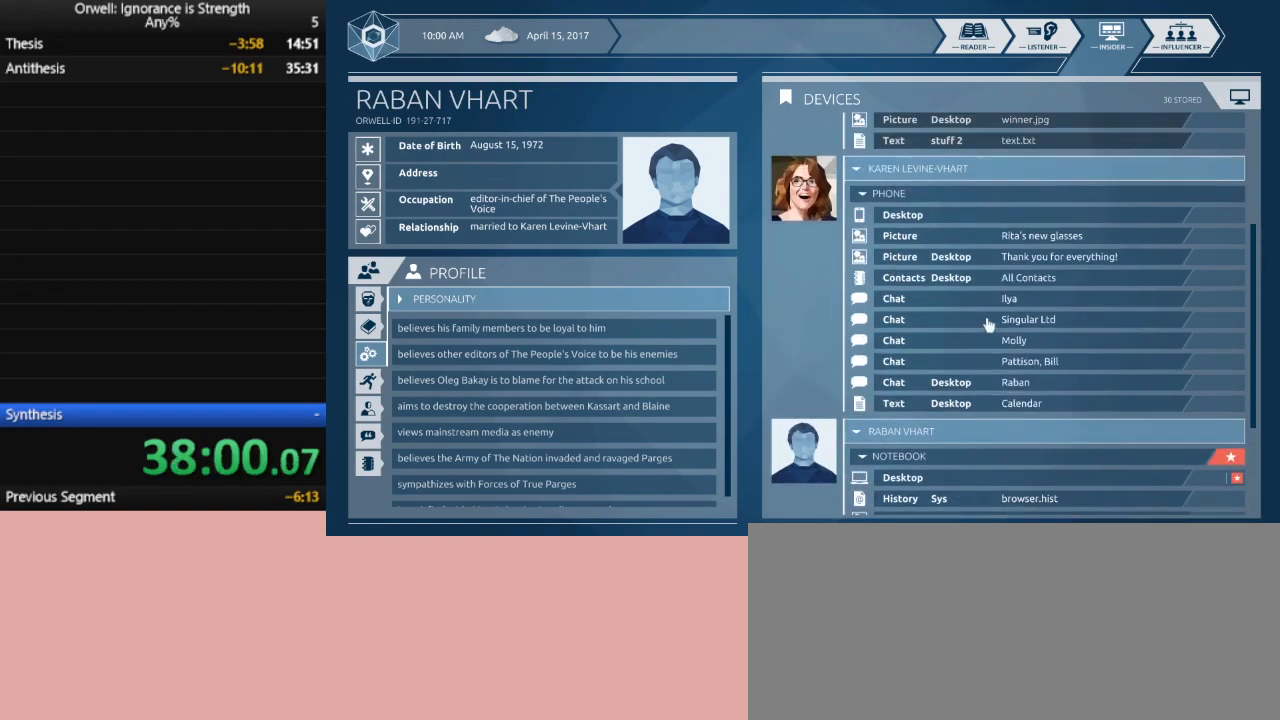
{"keys": [], "mouse": [], "events": []}
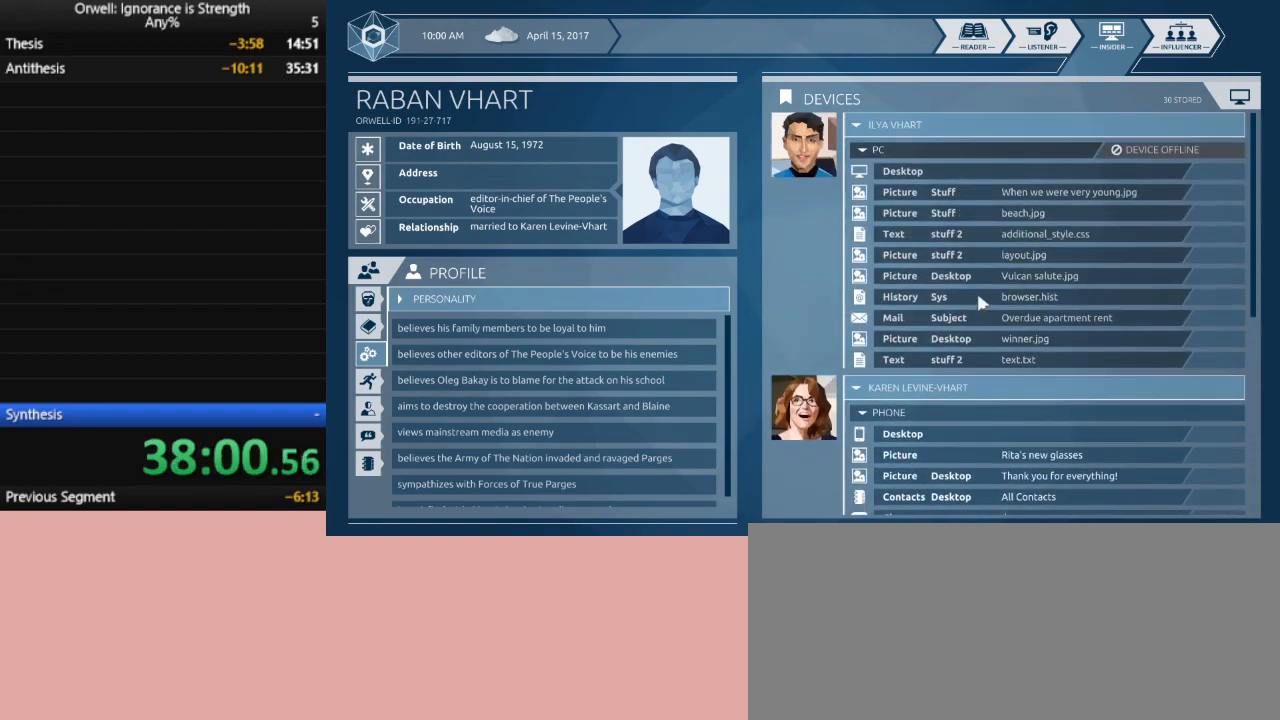
{"keys": [], "mouse": [], "events": []}
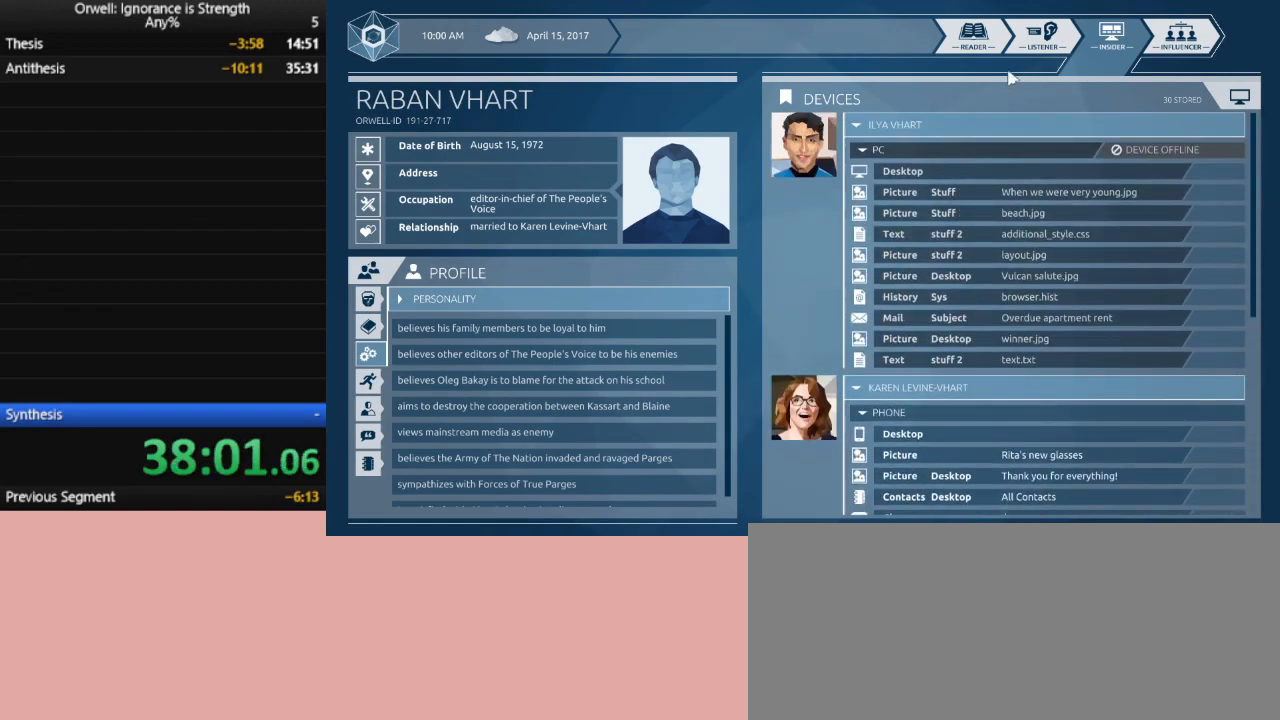
{"keys": [], "mouse": [], "events": [[200, "mouse_left", "down"], [300, "mouse_left", "up"]]}
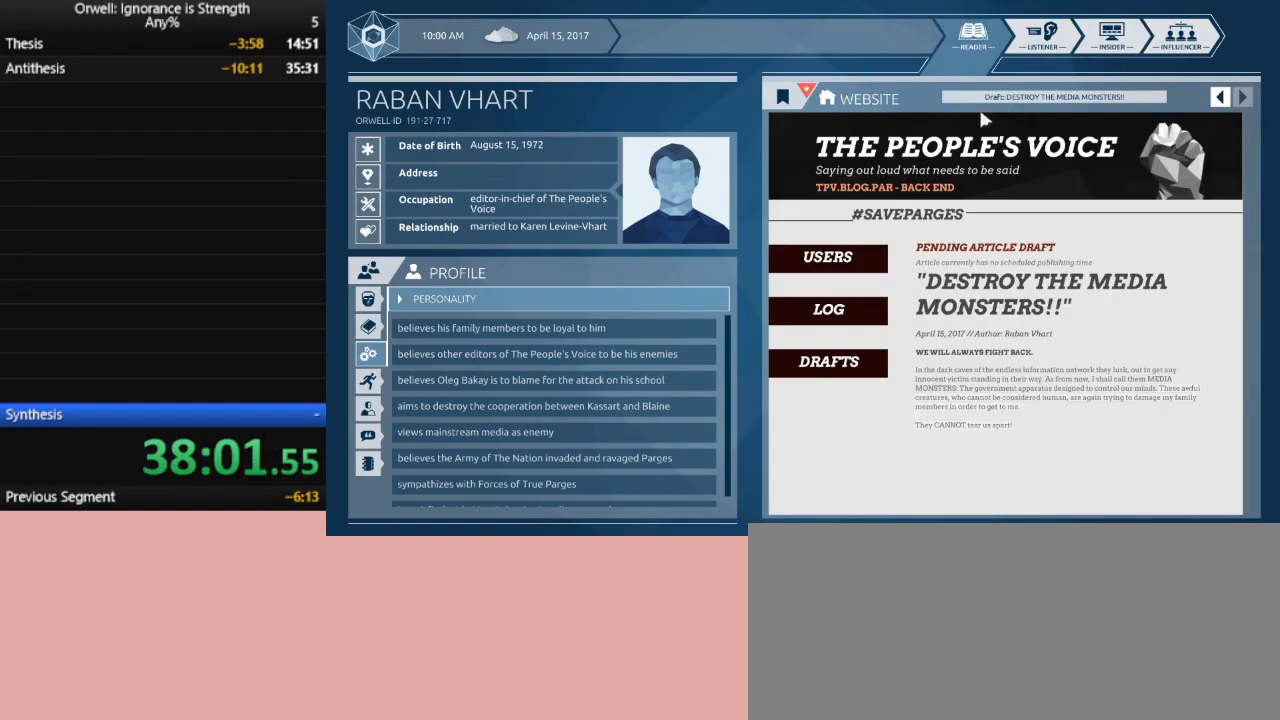
{"keys": [], "mouse": [], "events": []}
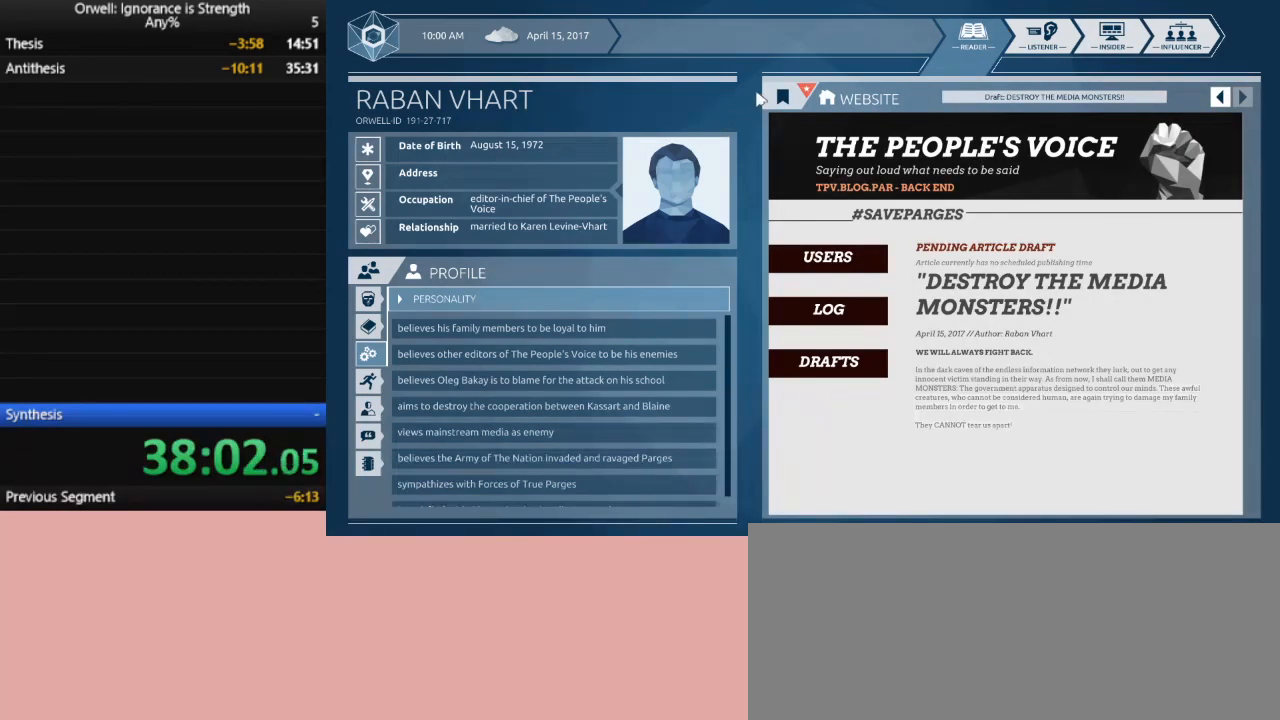
{"keys": [], "mouse": [], "events": [[50, "mouse_left", "down"], [133, "mouse_left", "up"], [233, "mouse_left", "down"], [367, "mouse_left", "up"]]}
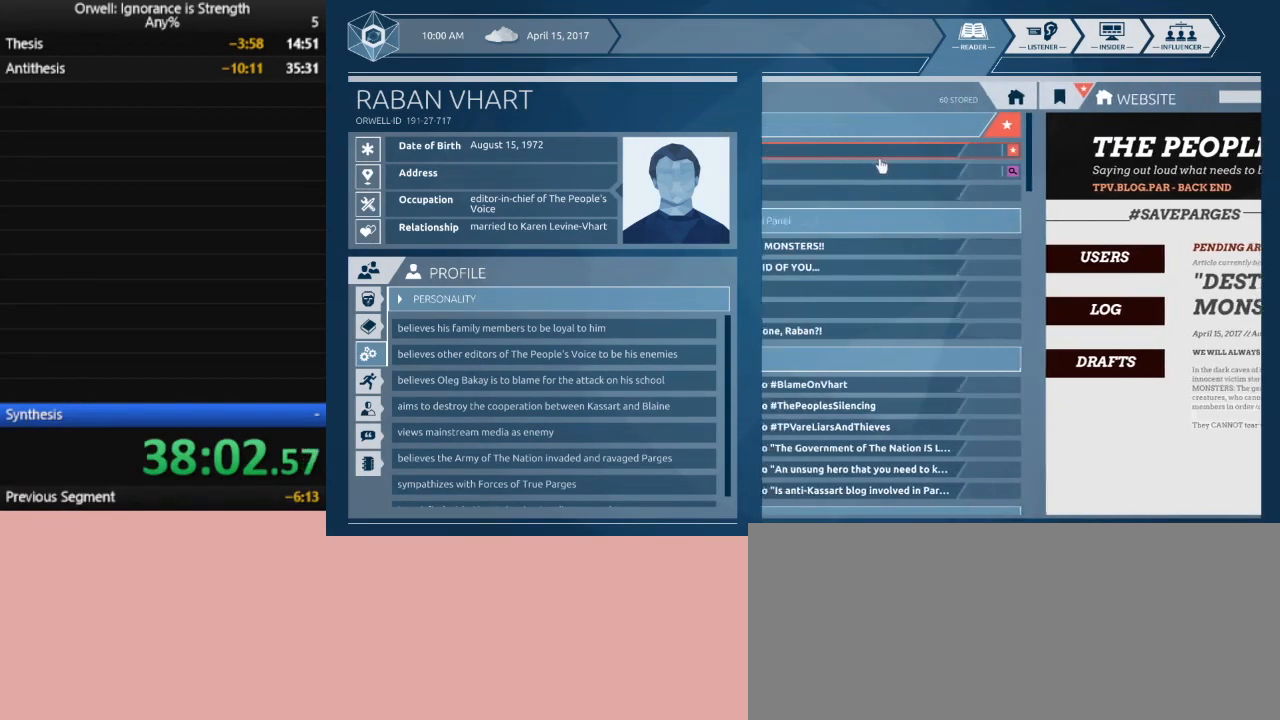
{"keys": [], "mouse": [], "events": []}
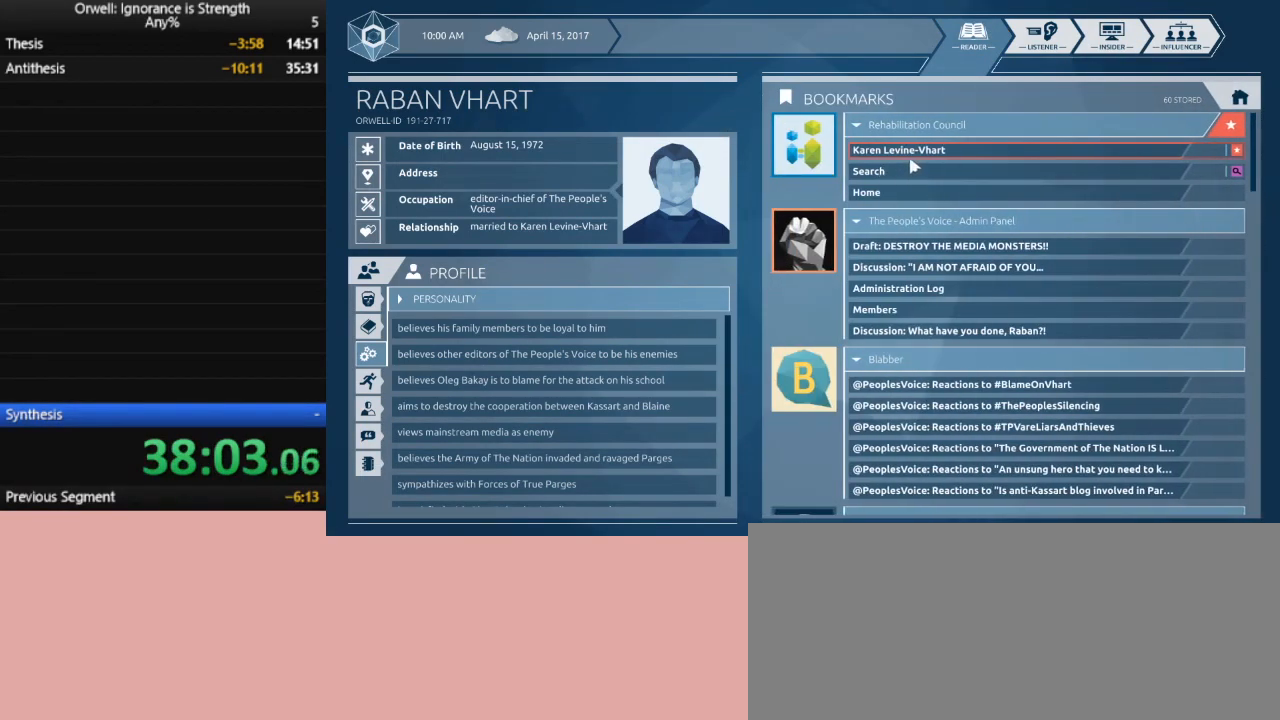
{"keys": [], "mouse": [], "events": [[33, "mouse_left", "down"], [117, "mouse_left", "up"], [350, "mouse_left", "down"], [400, "mouse_left", "up"]]}
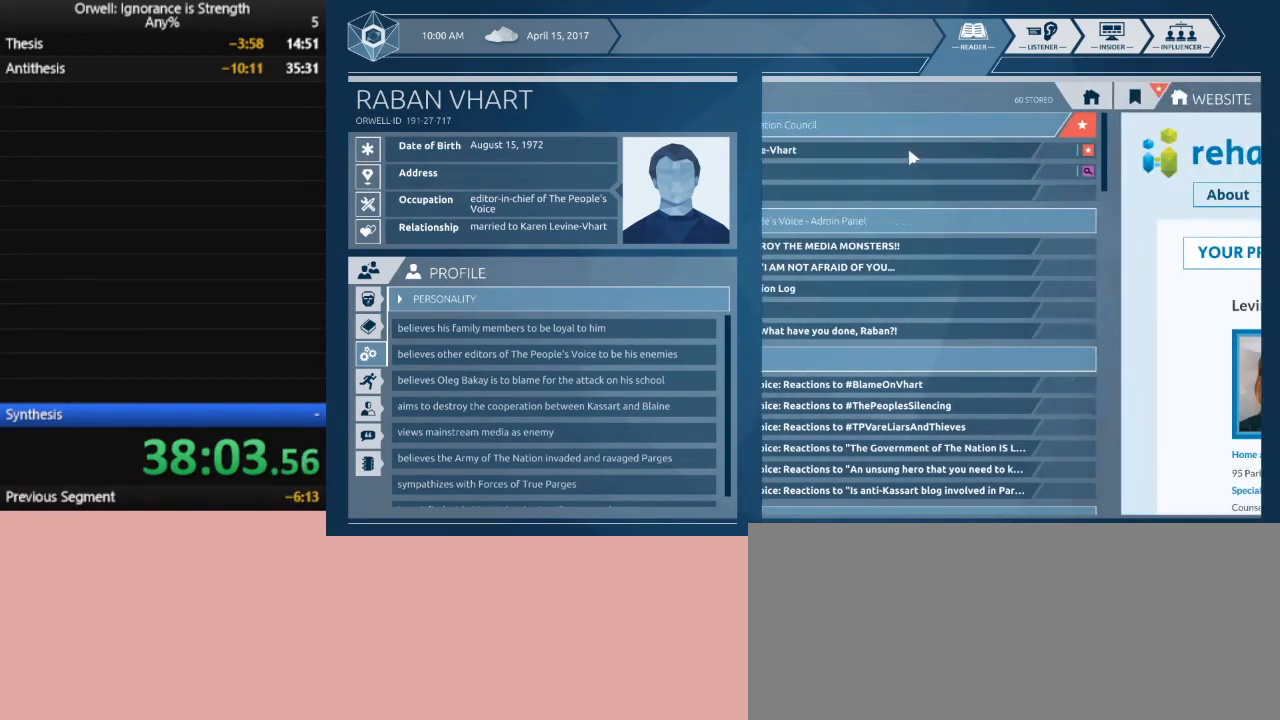
{"keys": [], "mouse": [], "events": []}
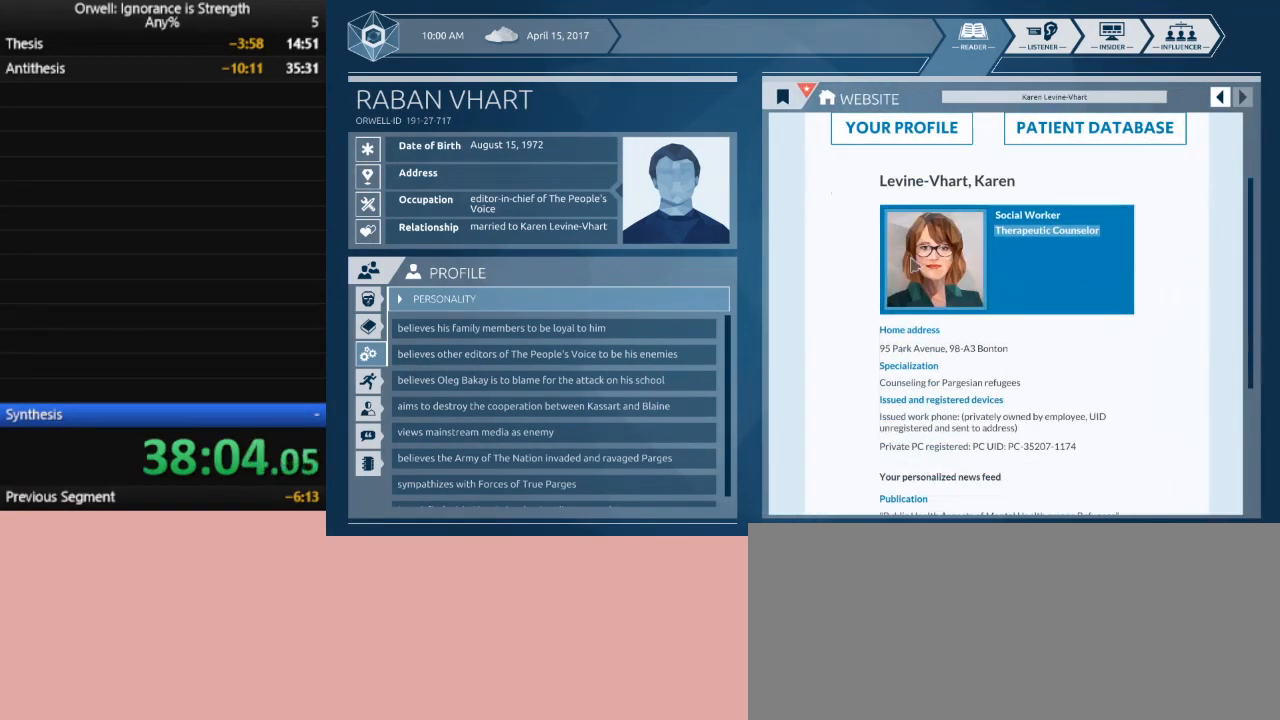
{"keys": [], "mouse": [], "events": []}
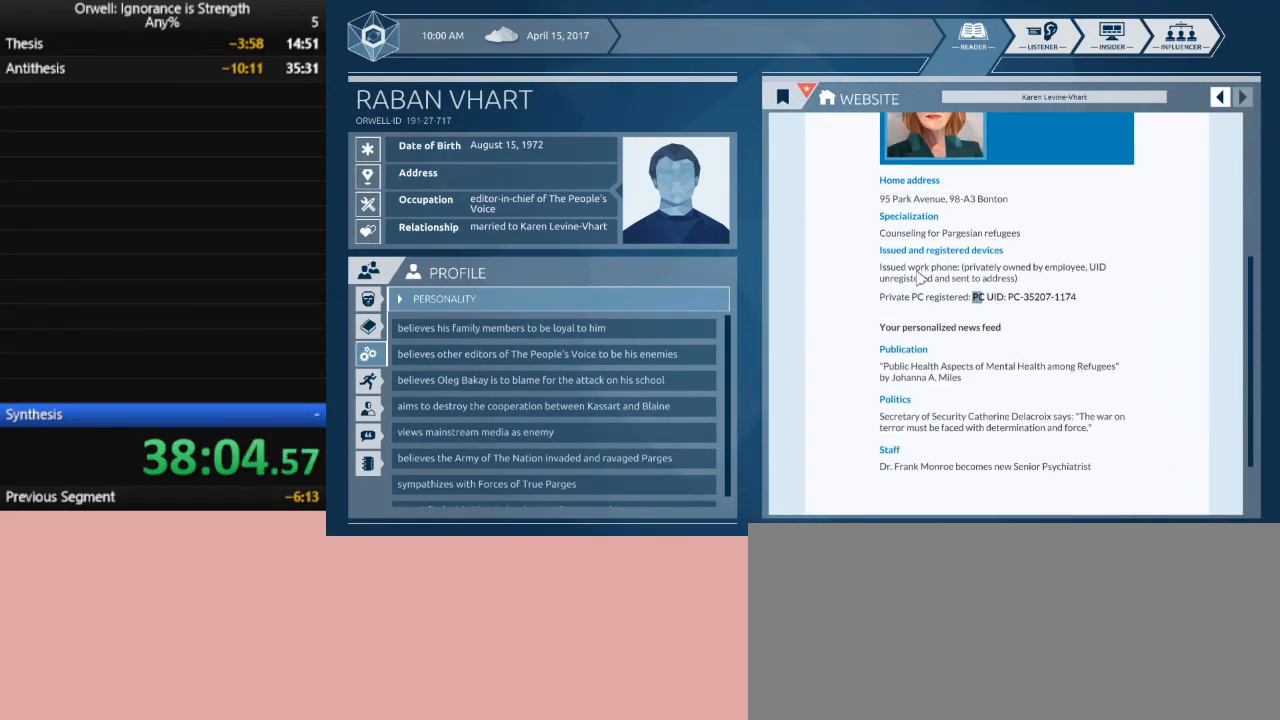
{"keys": [], "mouse": [], "events": []}
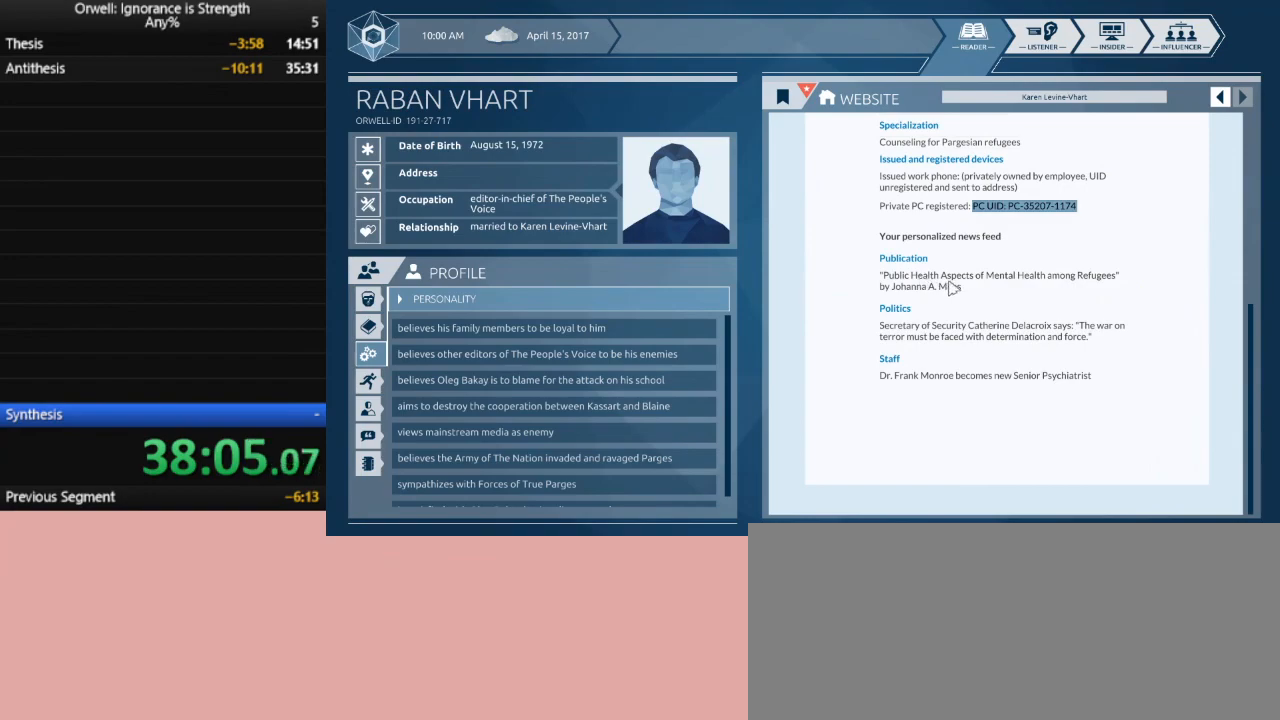
{"keys": [], "mouse": [], "events": []}
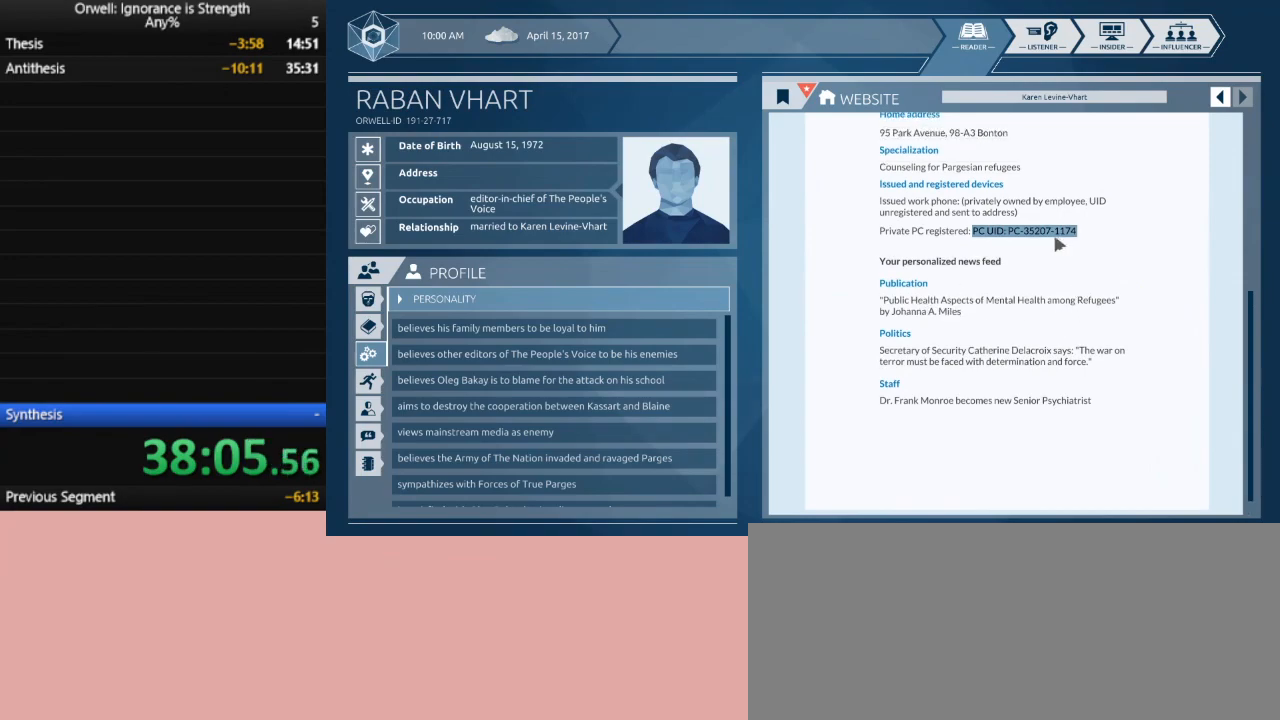
{"keys": [], "mouse": [], "events": []}
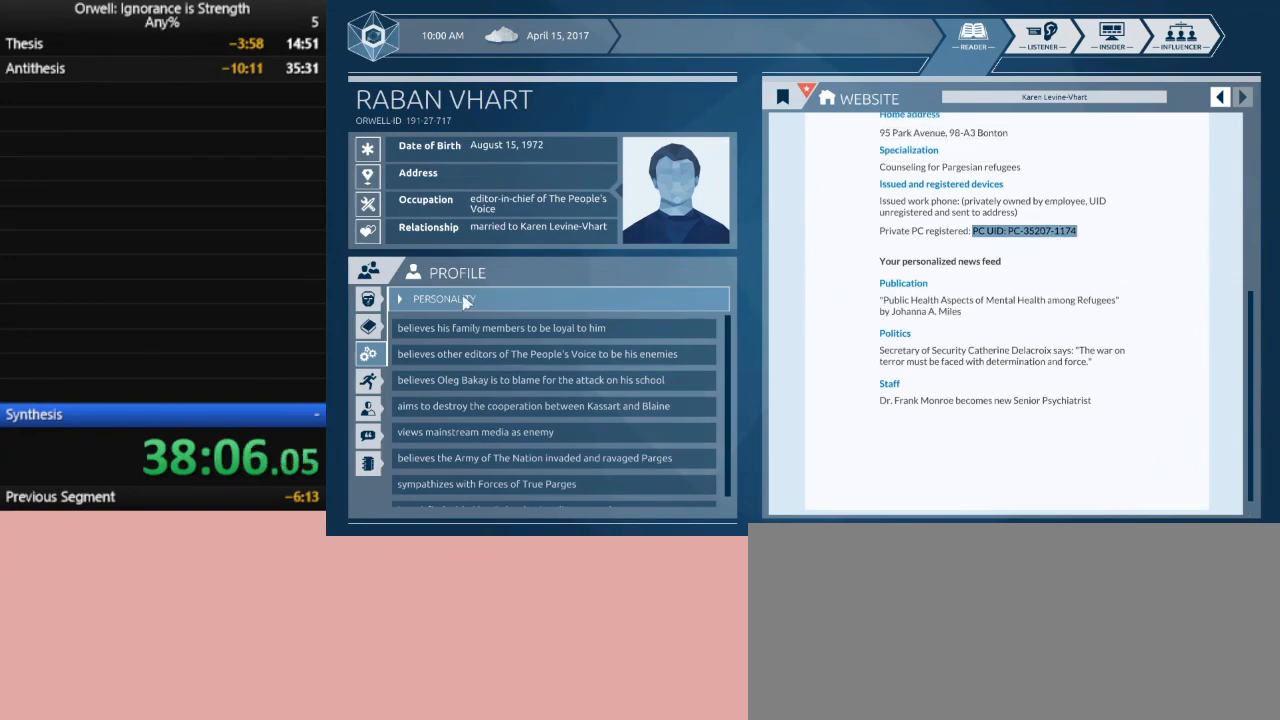
{"keys": [], "mouse": [], "events": [[400, "mouse_left", "down"], [500, "mouse_left", "up"]]}
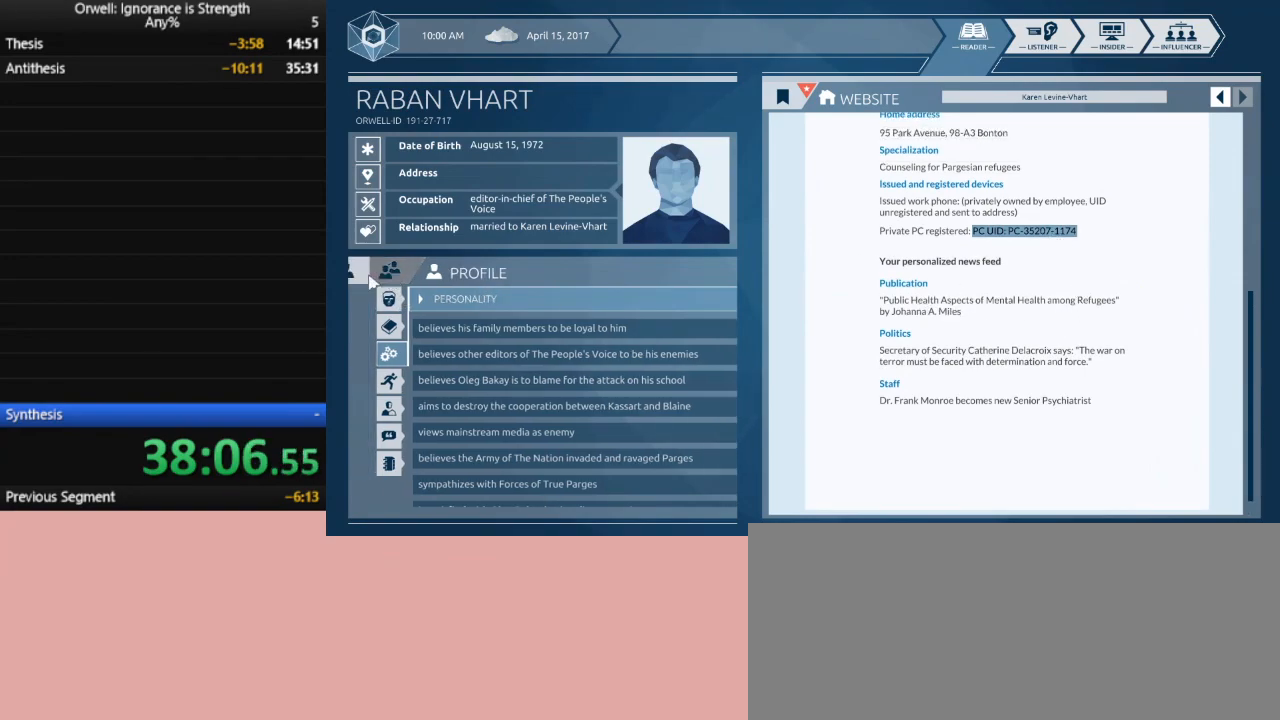
{"keys": [], "mouse": [], "events": []}
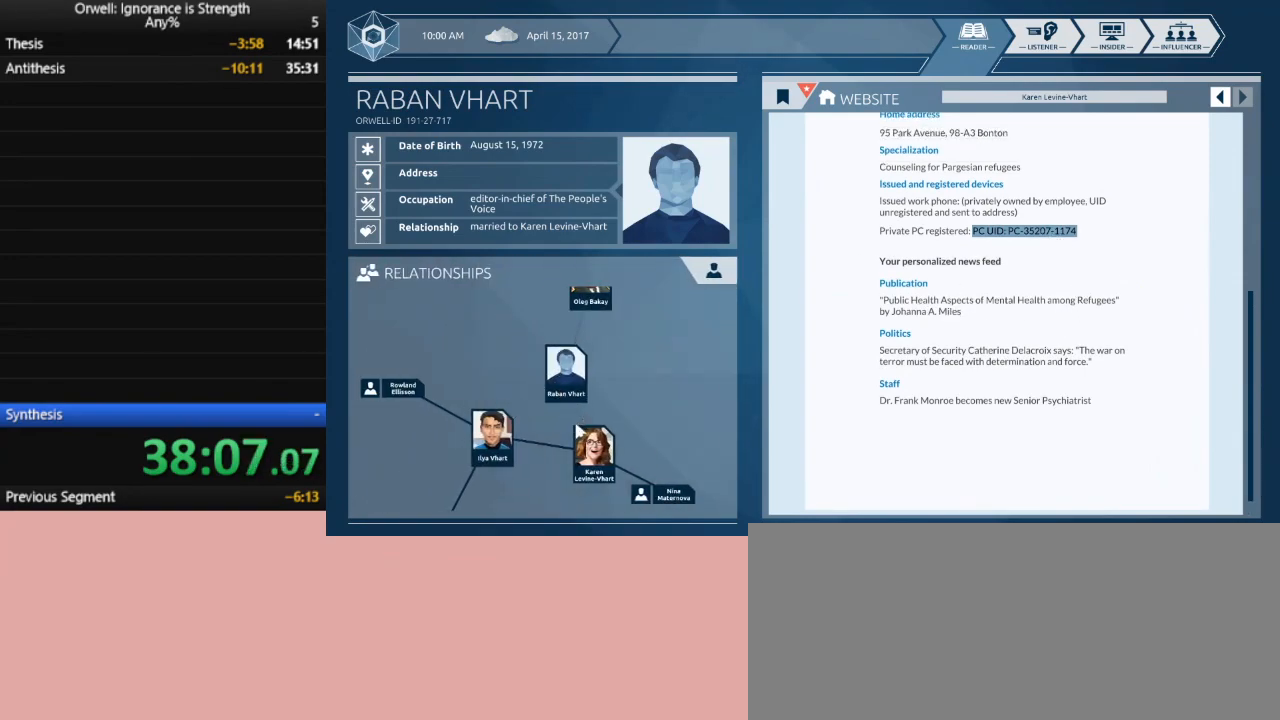
{"keys": [], "mouse": [], "events": [[200, "mouse_left", "down"], [300, "mouse_left", "up"]]}
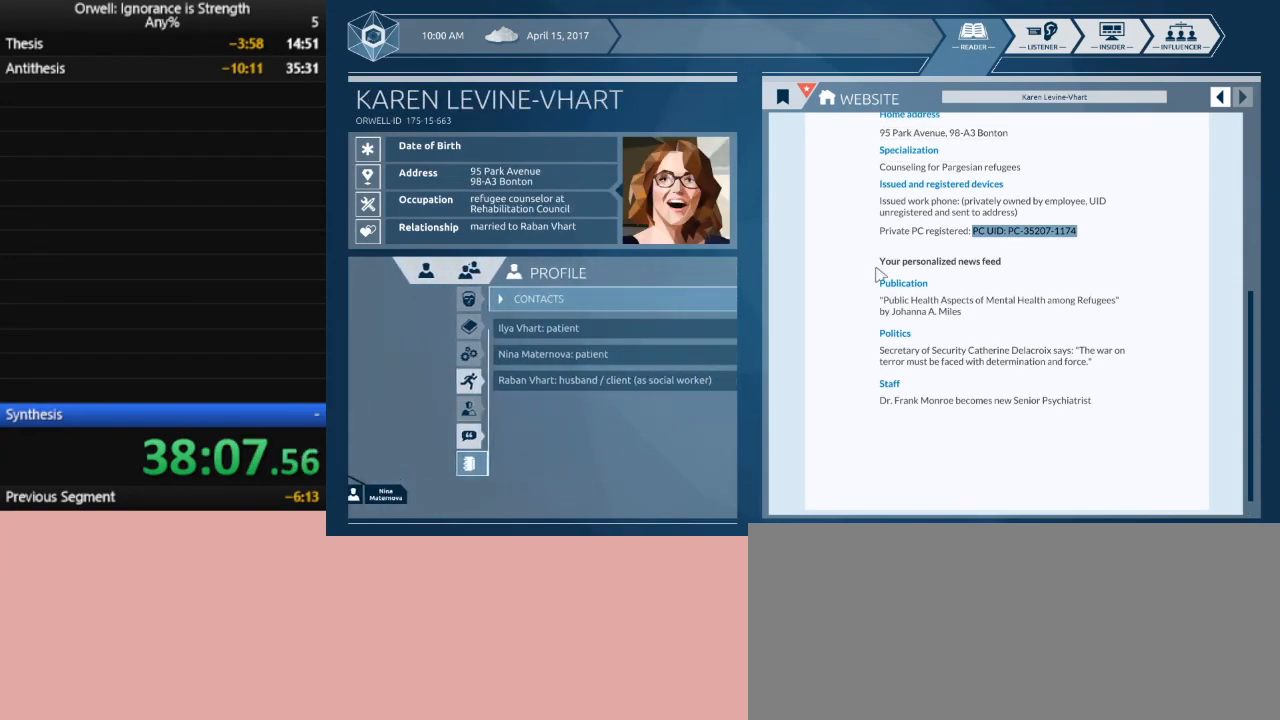
{"keys": [], "mouse": [], "events": []}
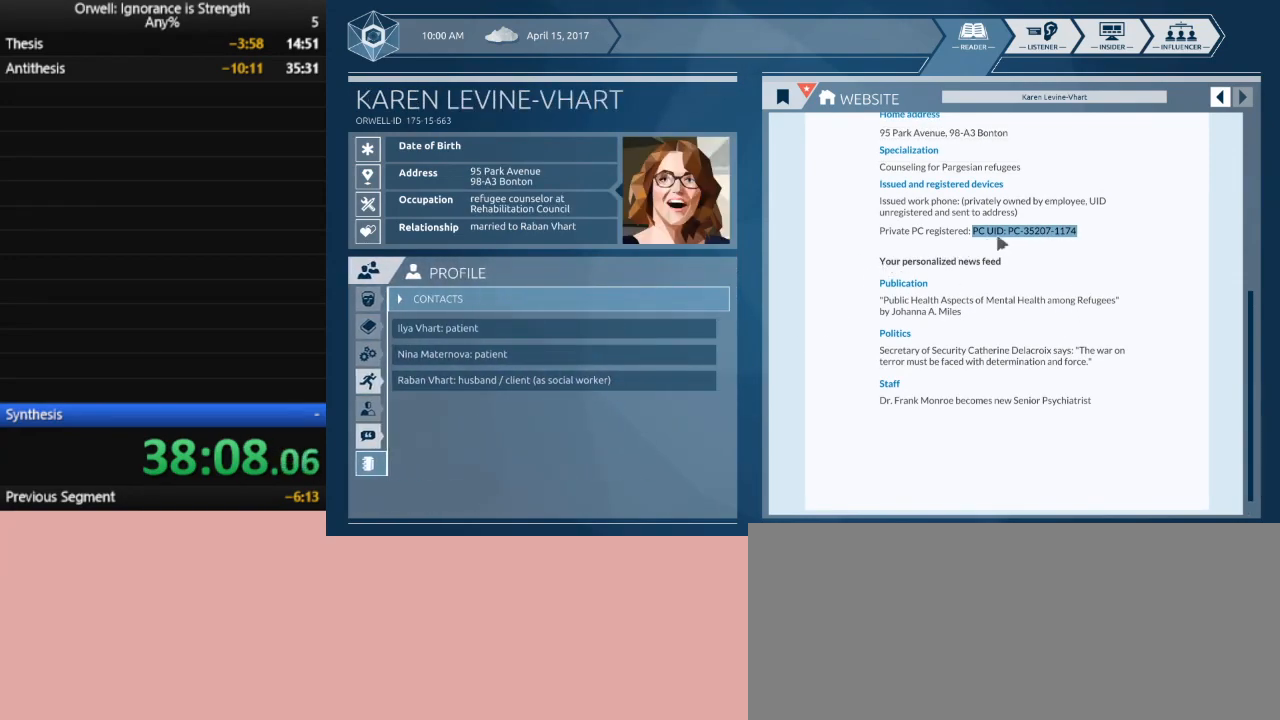
{"keys": [], "mouse": [], "events": [[133, "mouse_left", "down"], [467, "mouse_left", "up"]]}
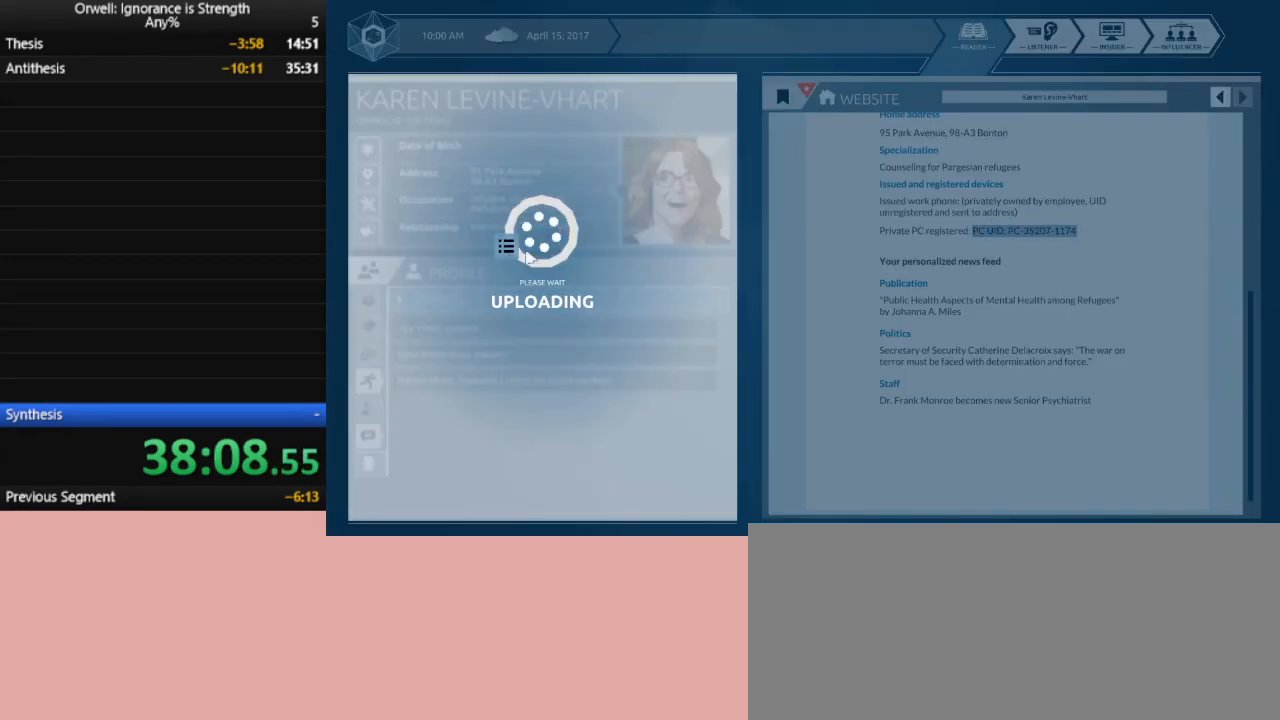
{"keys": [], "mouse": [], "events": []}
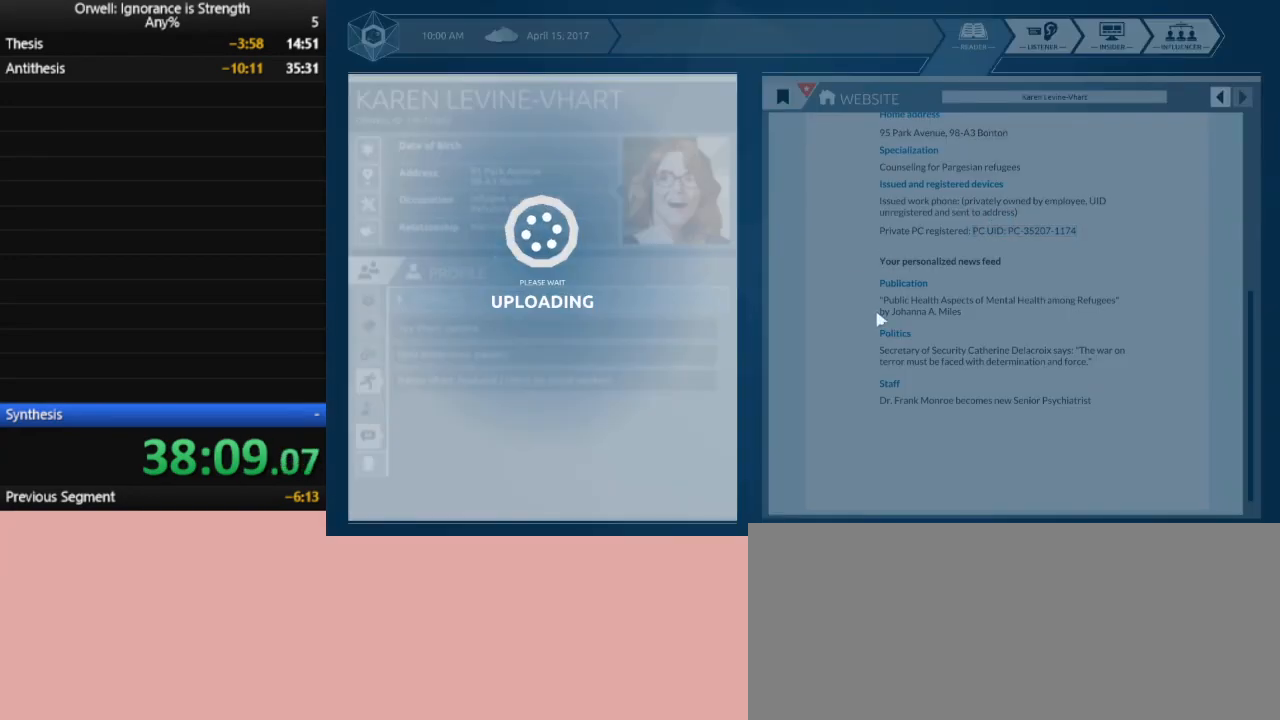
{"keys": [], "mouse": [], "events": []}
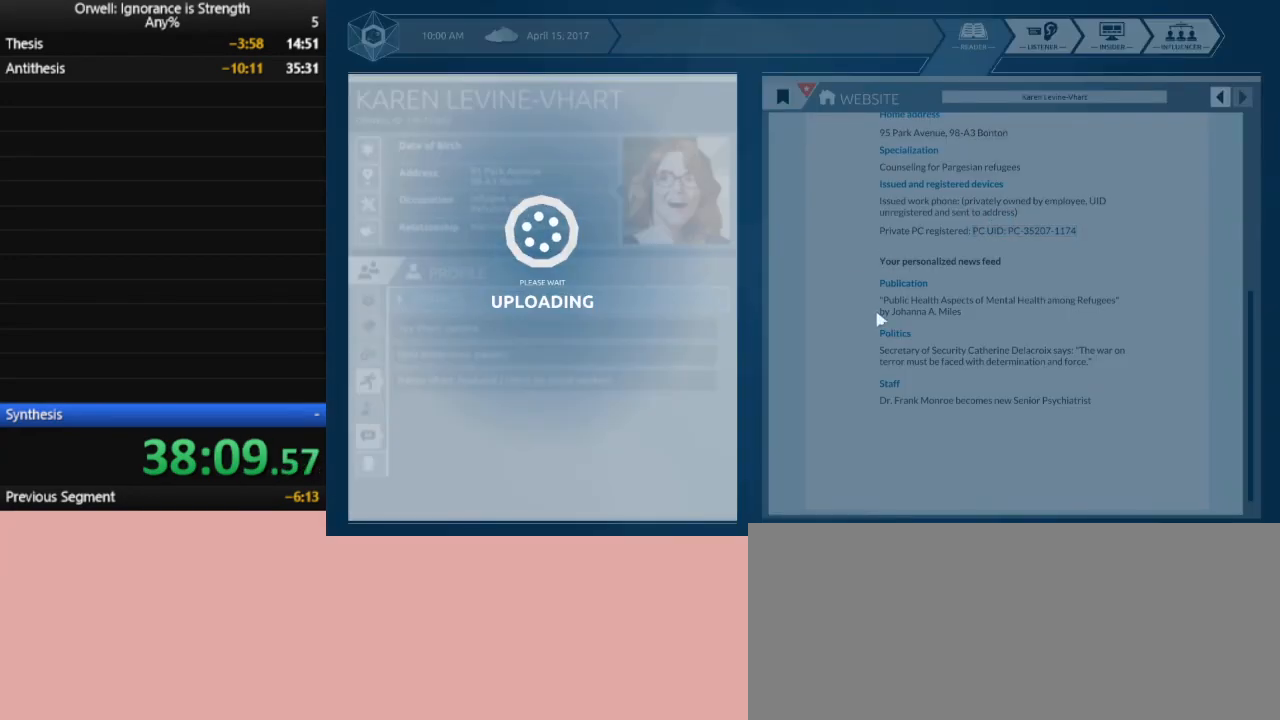
{"keys": [], "mouse": [], "events": []}
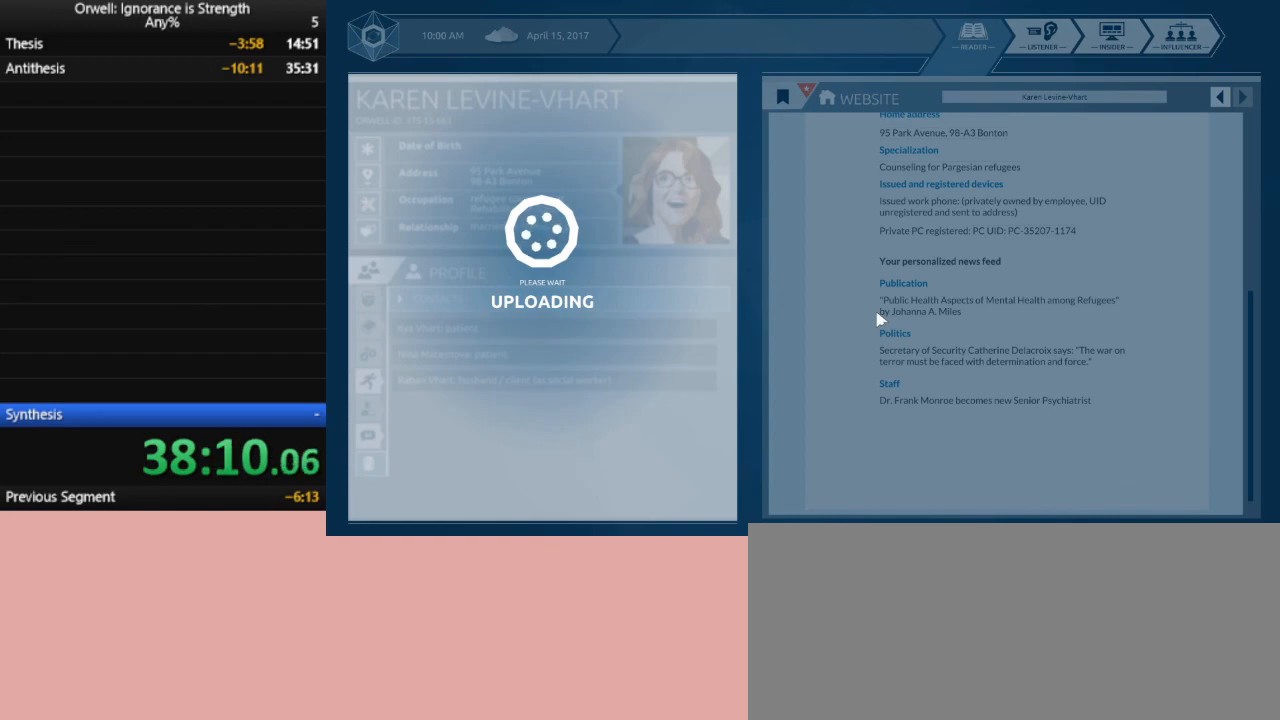
{"keys": [], "mouse": [], "events": []}
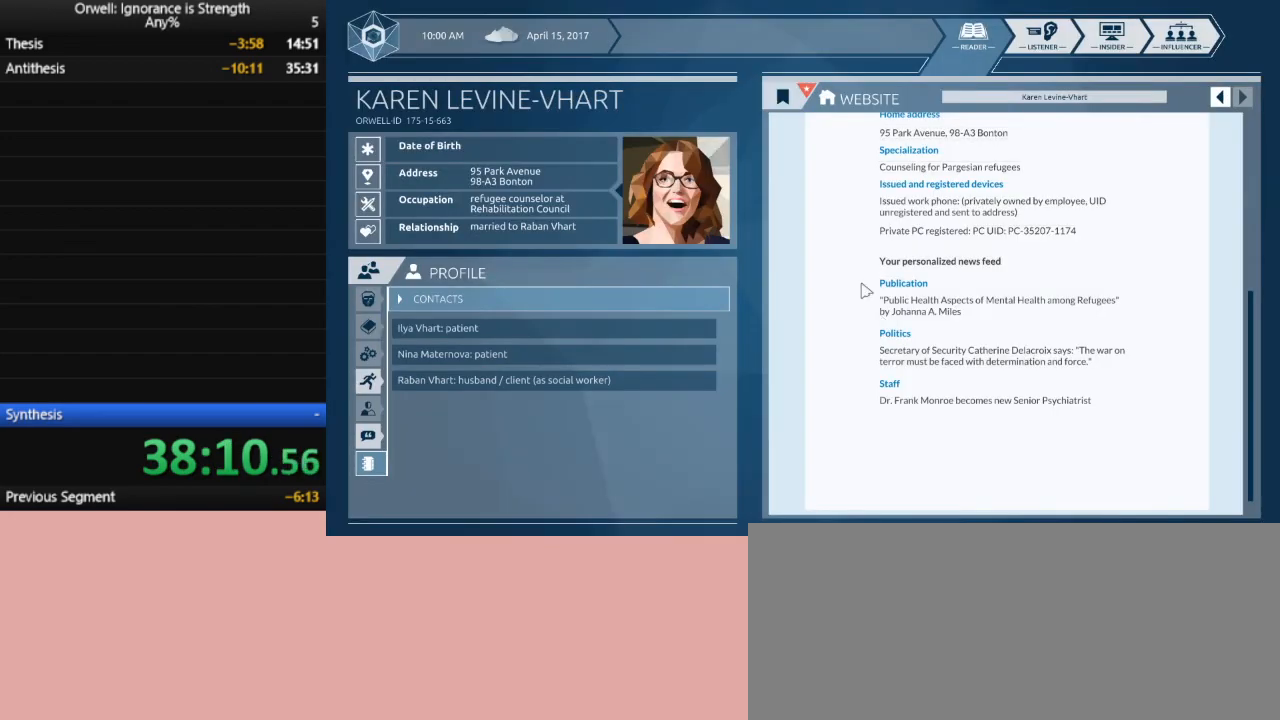
{"keys": [], "mouse": [], "events": []}
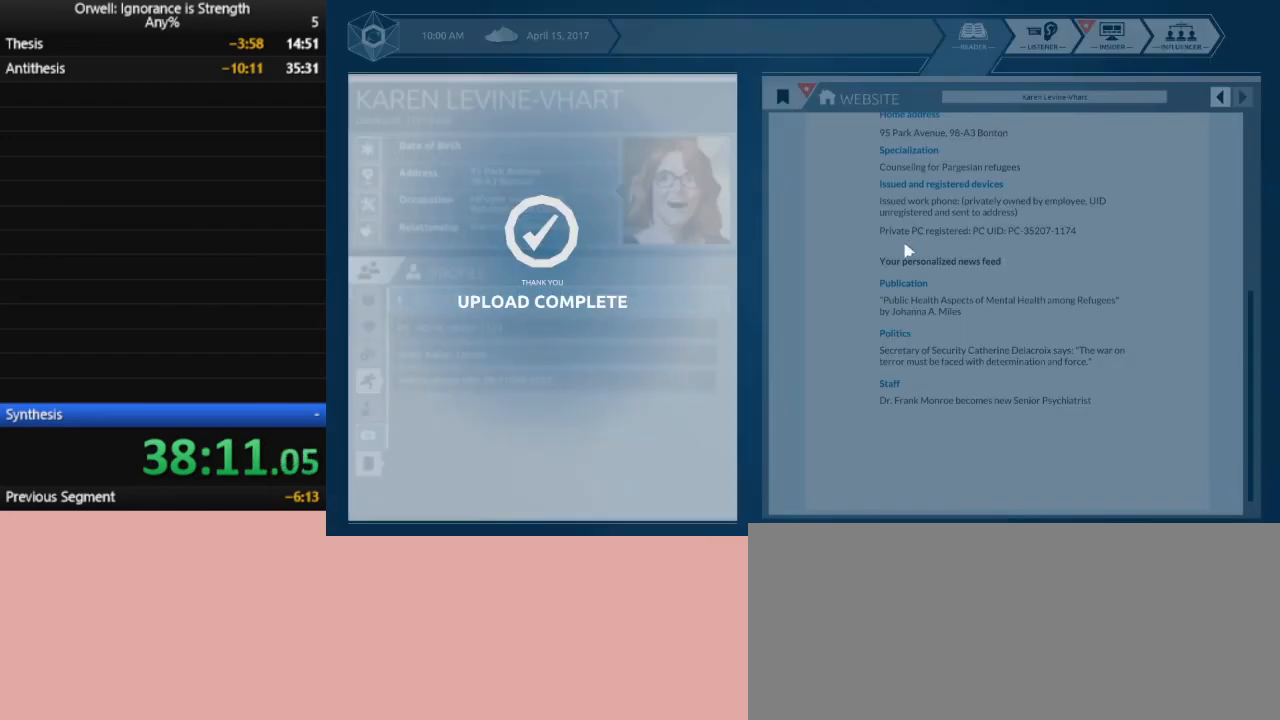
{"keys": [], "mouse": [], "events": []}
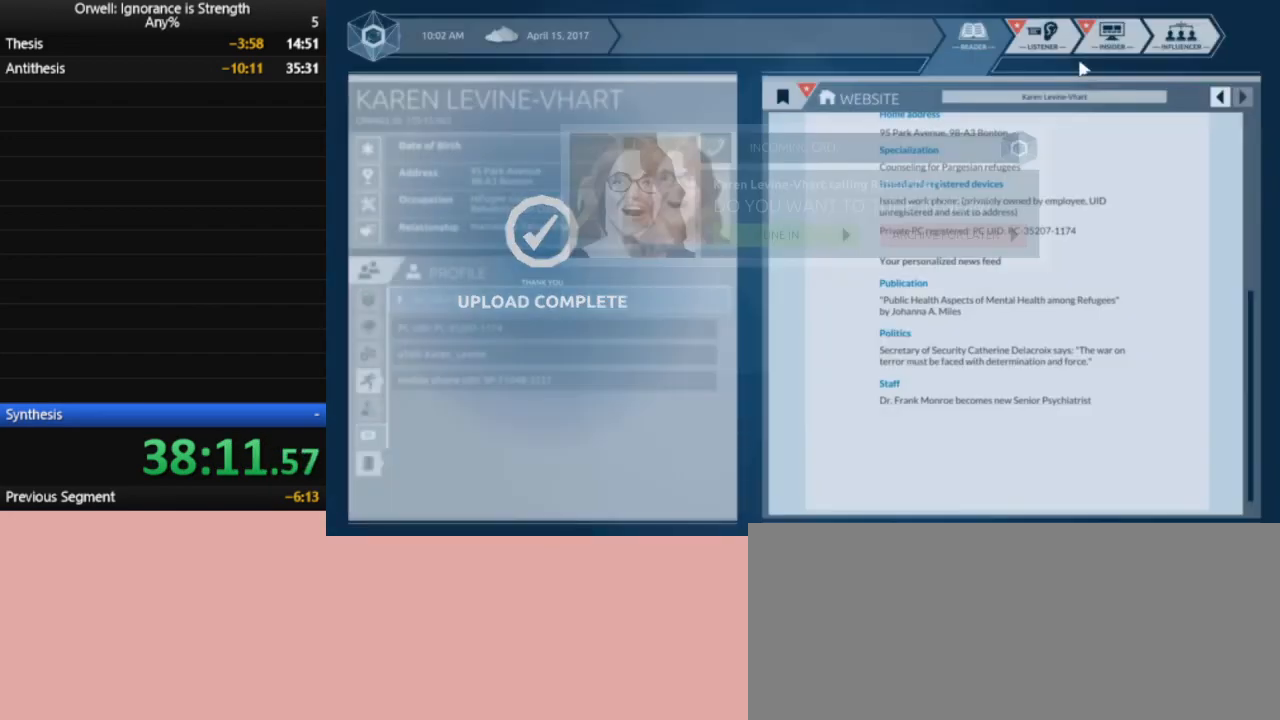
{"keys": [], "mouse": [], "events": [[200, "mouse_left", "down"], [300, "mouse_left", "up"]]}